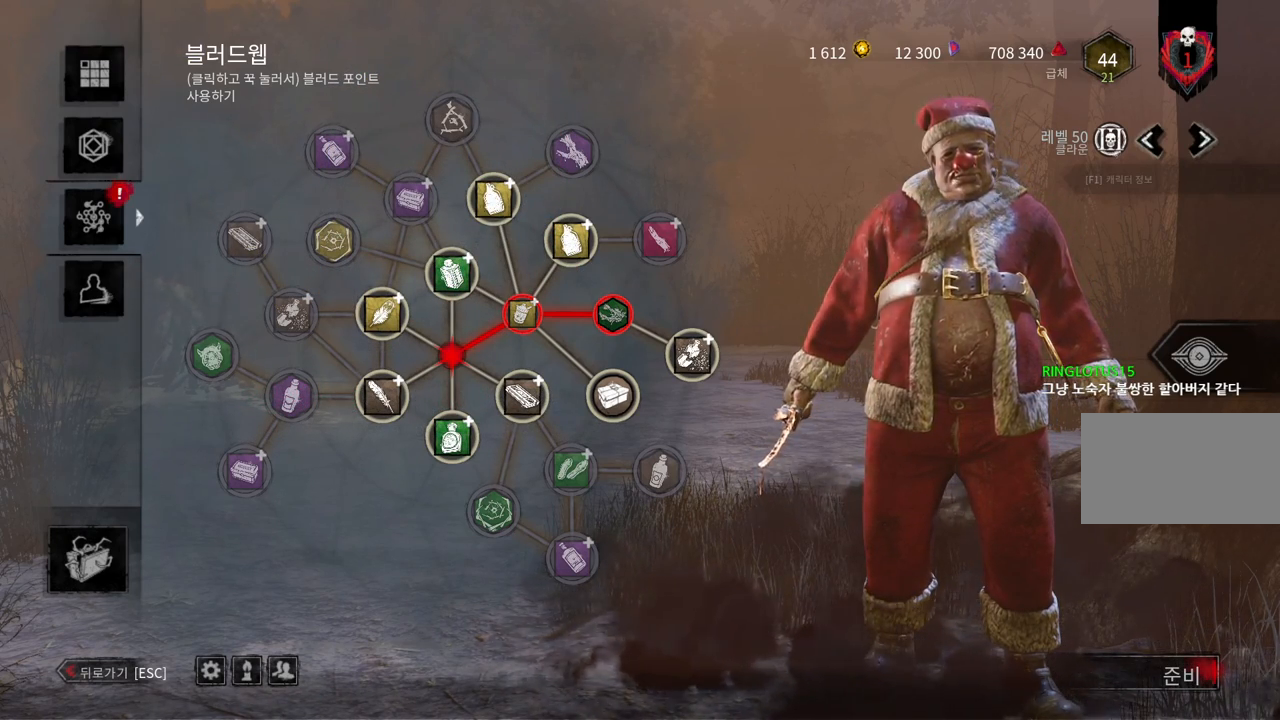
Gameplay with keyboard and mouse; each line is a JSON object with the keys and mouse buttons held at the frame after it. "events" lists presses ("down") and releases ("up") of "a", "ctrl", "d", "e", "q", "s", "shift", "space", "w", "mouse_left", "mouse_wheel", "mouse_right", "mouse_mb4" and "mouse_mb5" between this image and that frame as [ms after this image, input, new state], when the widget could be followed in between. "mouse_left", "mouse_wheel", "mouse_right", "mouse_mb4", "mouse_mb5" = the "left", "wheel", "right", "mb4", "mb5" buttons of the "mouse" list. No other keys are recorded. "wheel" means that the mouse wheel is clicked or scrolled. Mouse movement is not recorded.
{"keys": [], "mouse": [], "events": [[117, "mouse_left", "down"], [217, "mouse_left", "up"]]}
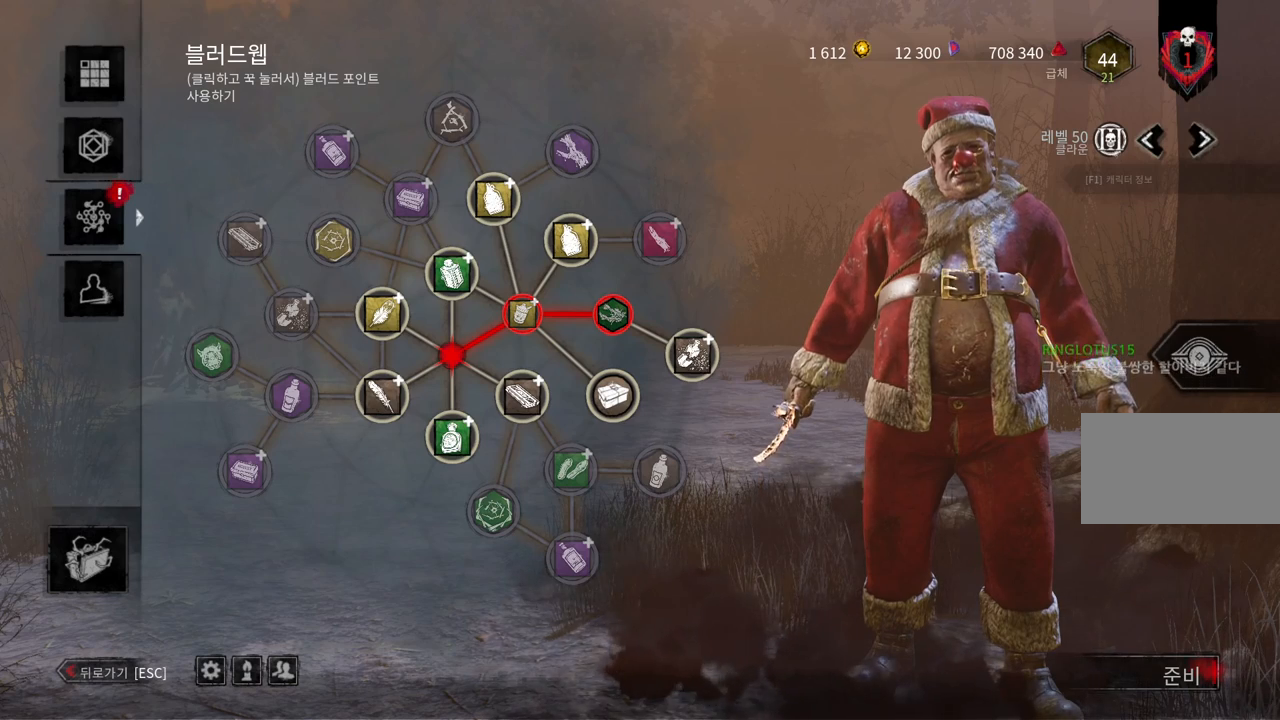
{"keys": [], "mouse": [], "events": [[350, "mouse_left", "down"], [433, "mouse_left", "up"]]}
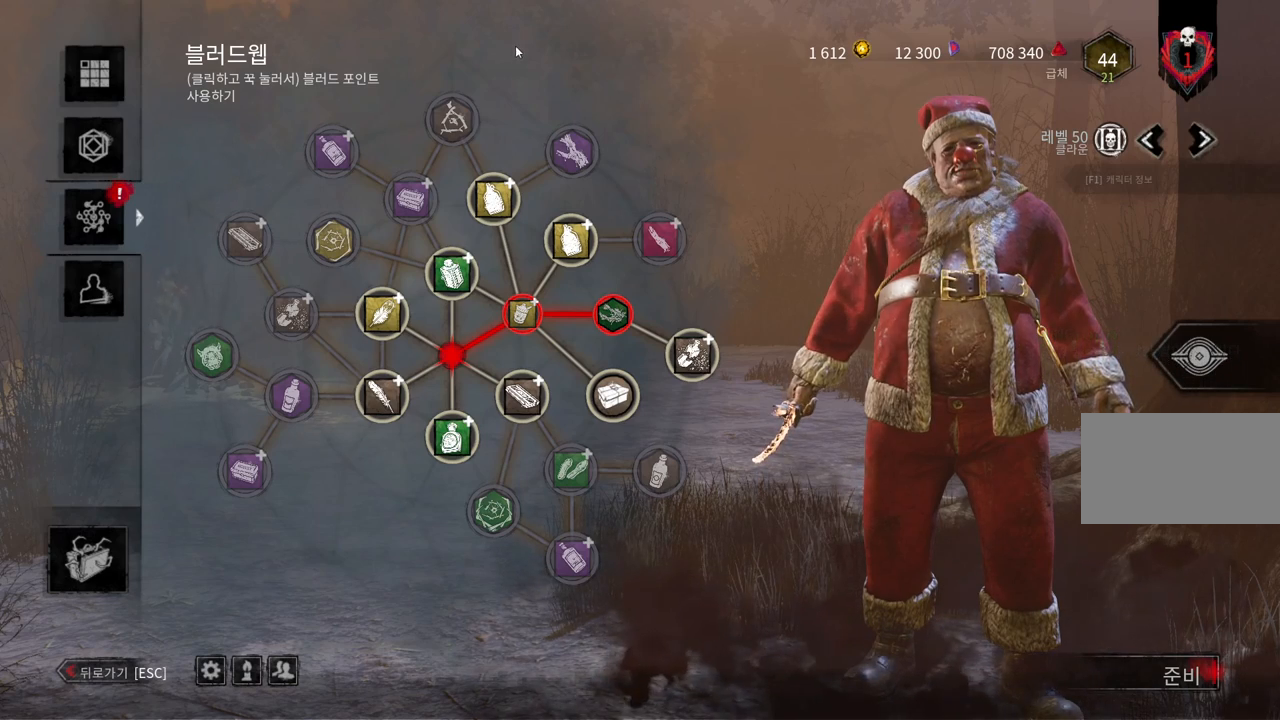
{"keys": [], "mouse": [], "events": []}
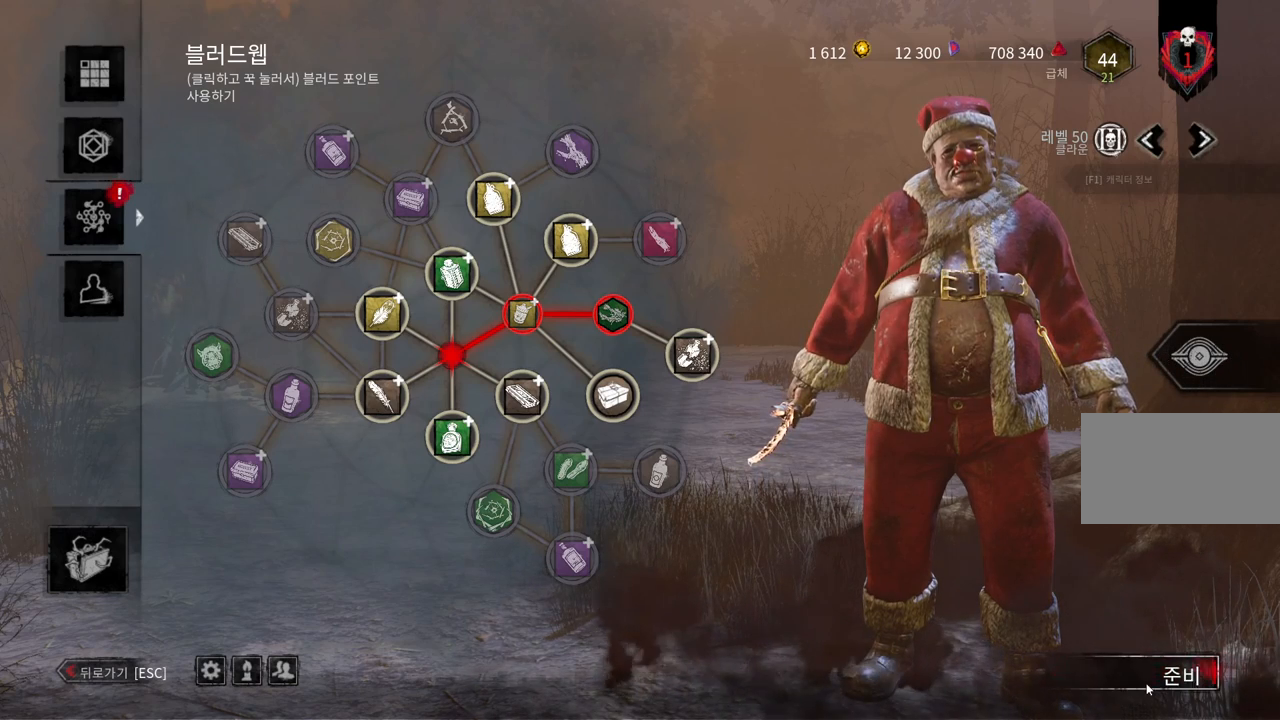
{"keys": [], "mouse": [], "events": [[17, "mouse_left", "down"], [117, "mouse_left", "up"]]}
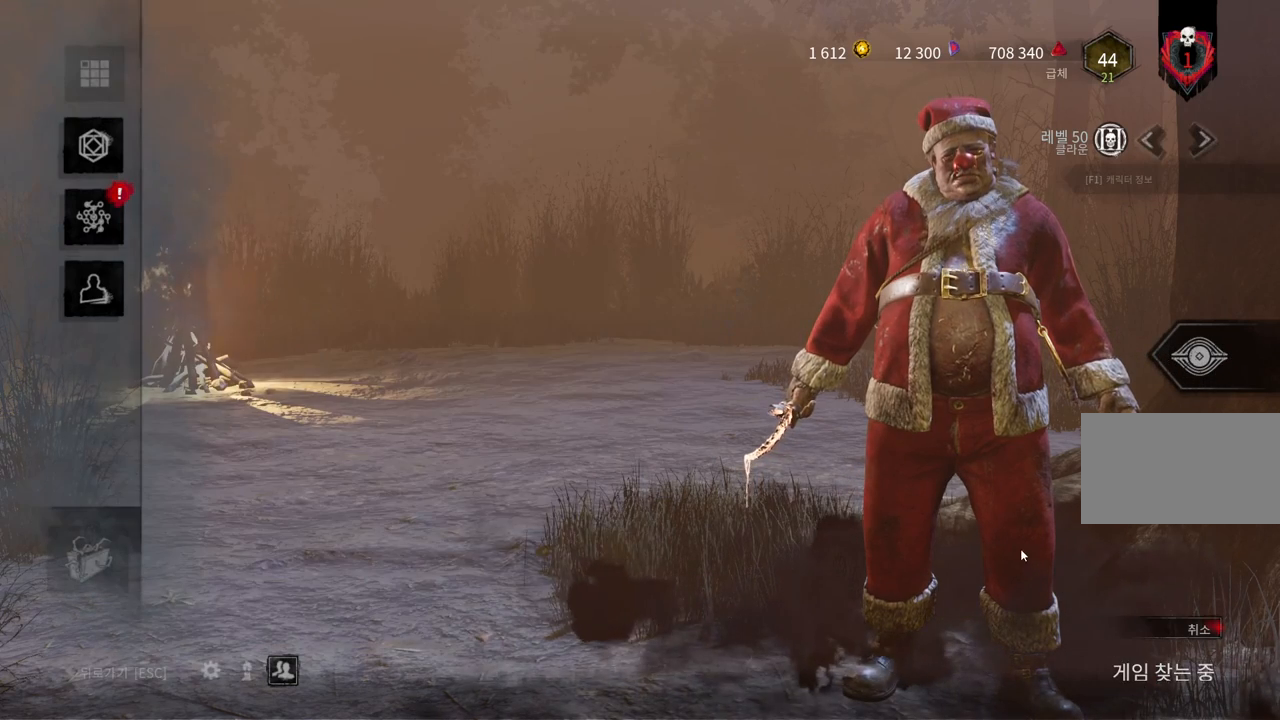
{"keys": [], "mouse": [], "events": []}
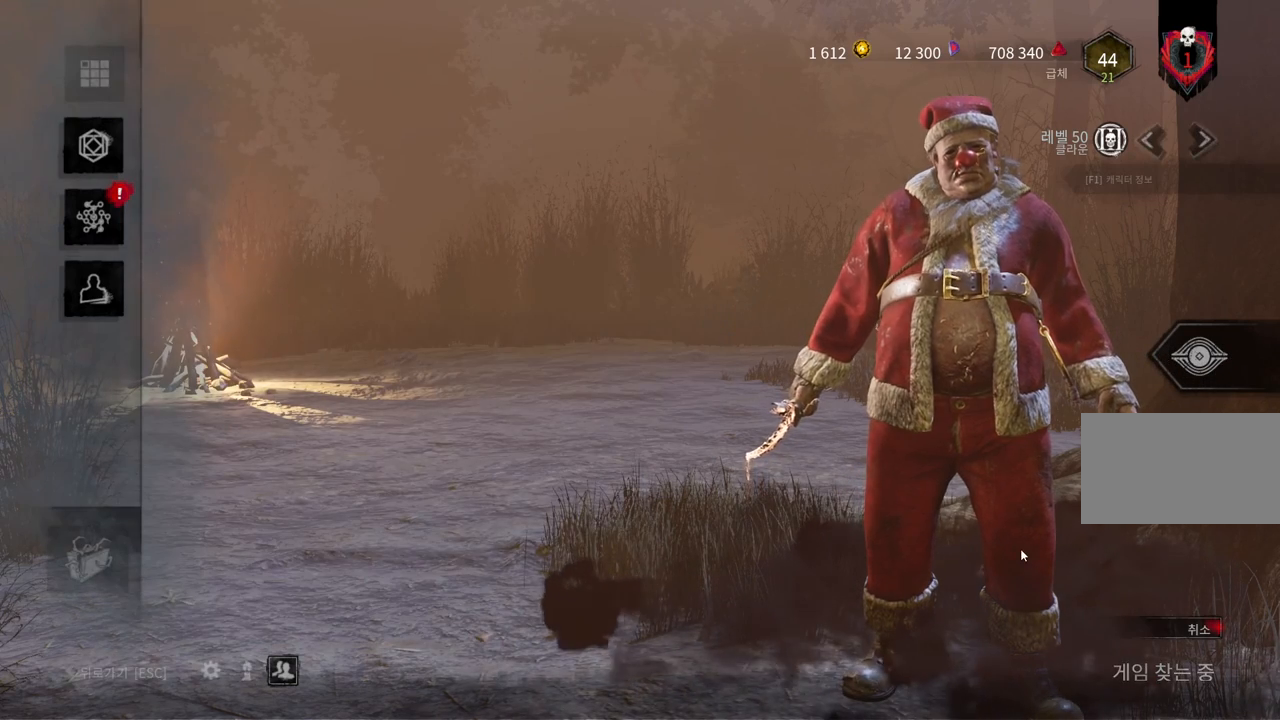
{"keys": [], "mouse": [], "events": []}
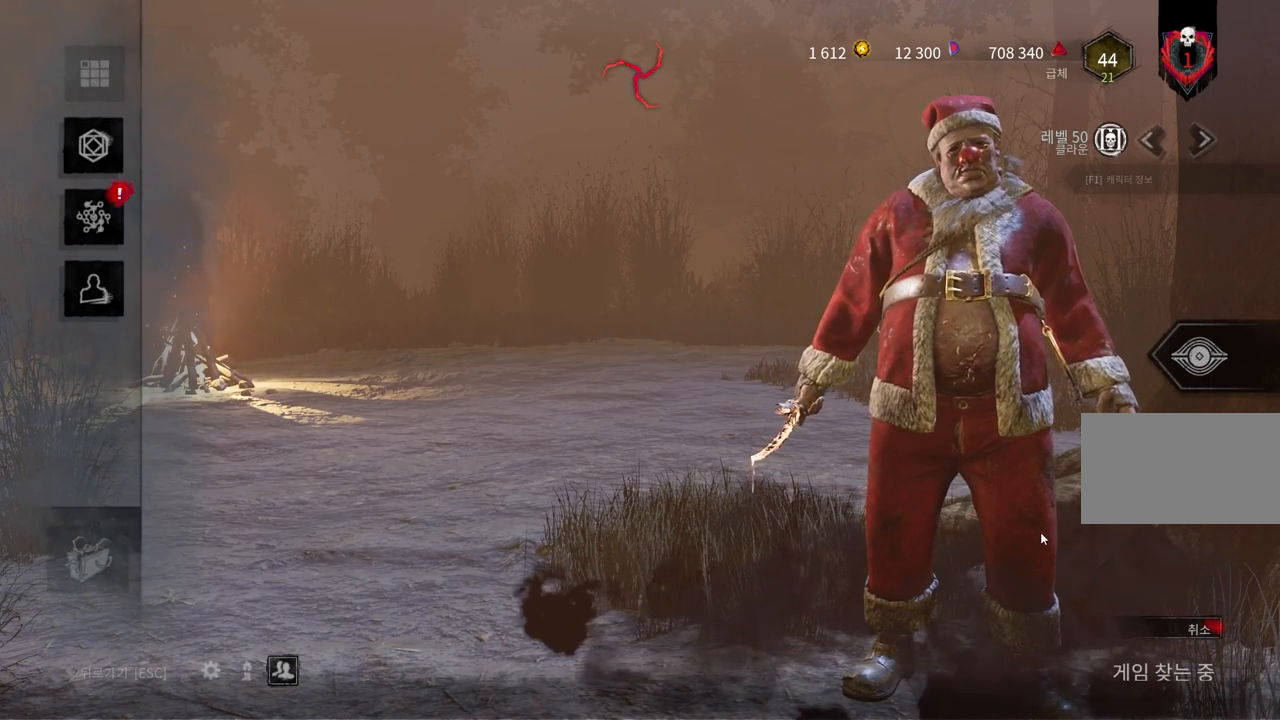
{"keys": [], "mouse": [], "events": []}
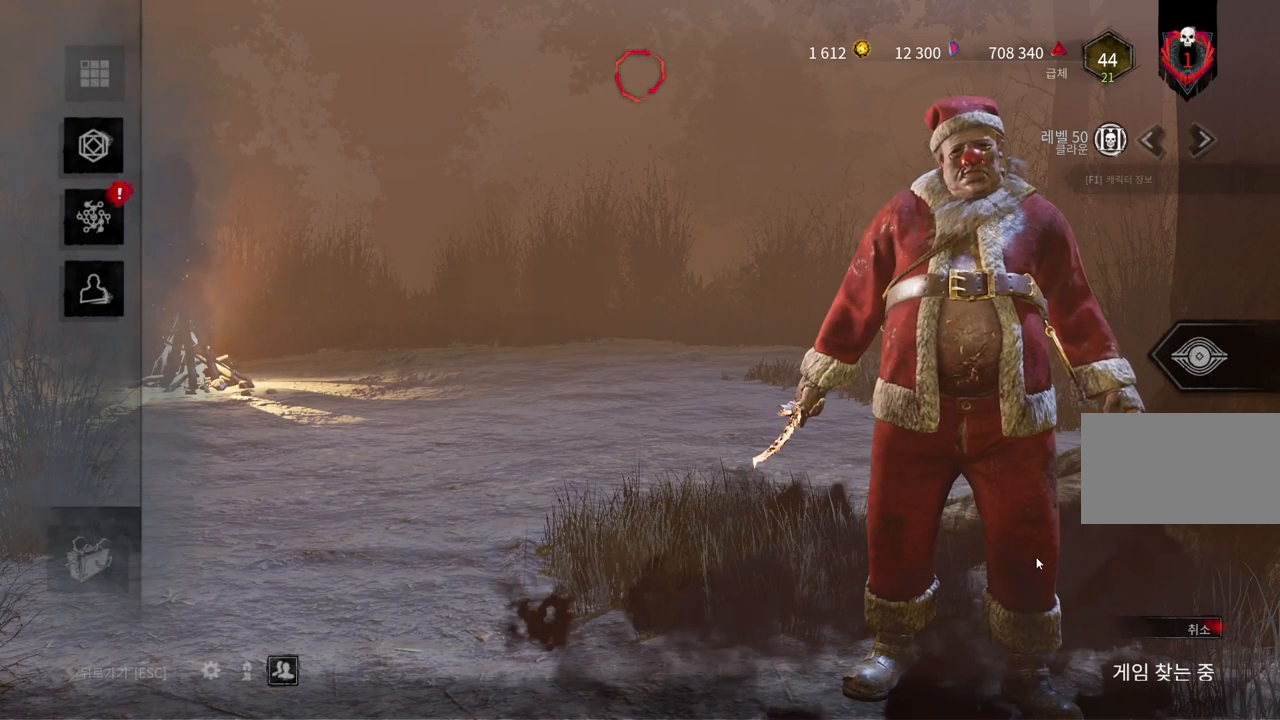
{"keys": [], "mouse": [], "events": []}
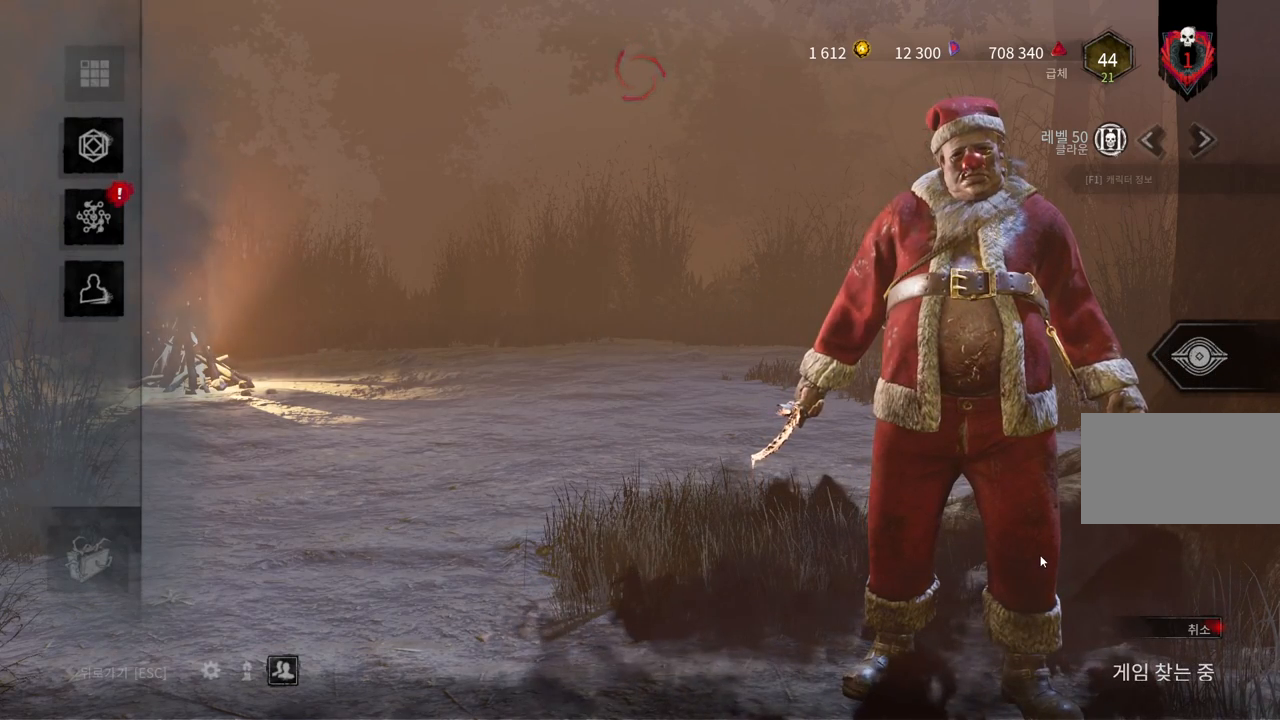
{"keys": [], "mouse": [], "events": []}
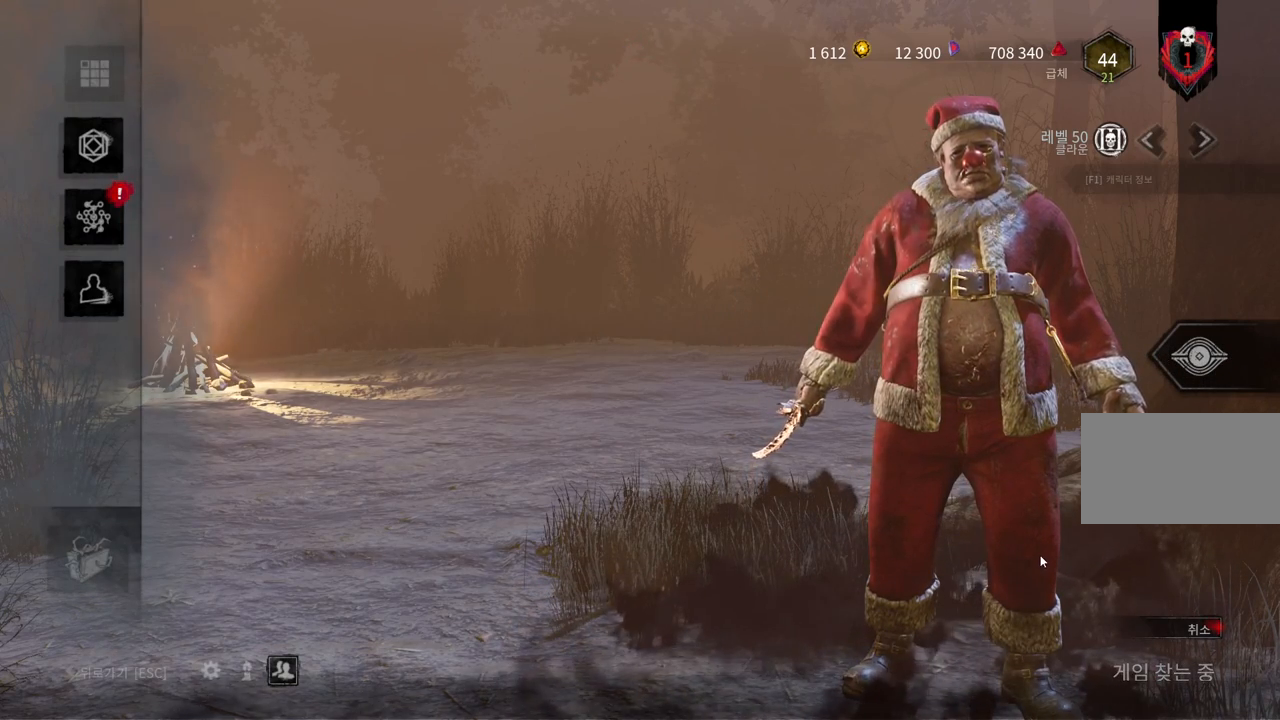
{"keys": [], "mouse": [], "events": []}
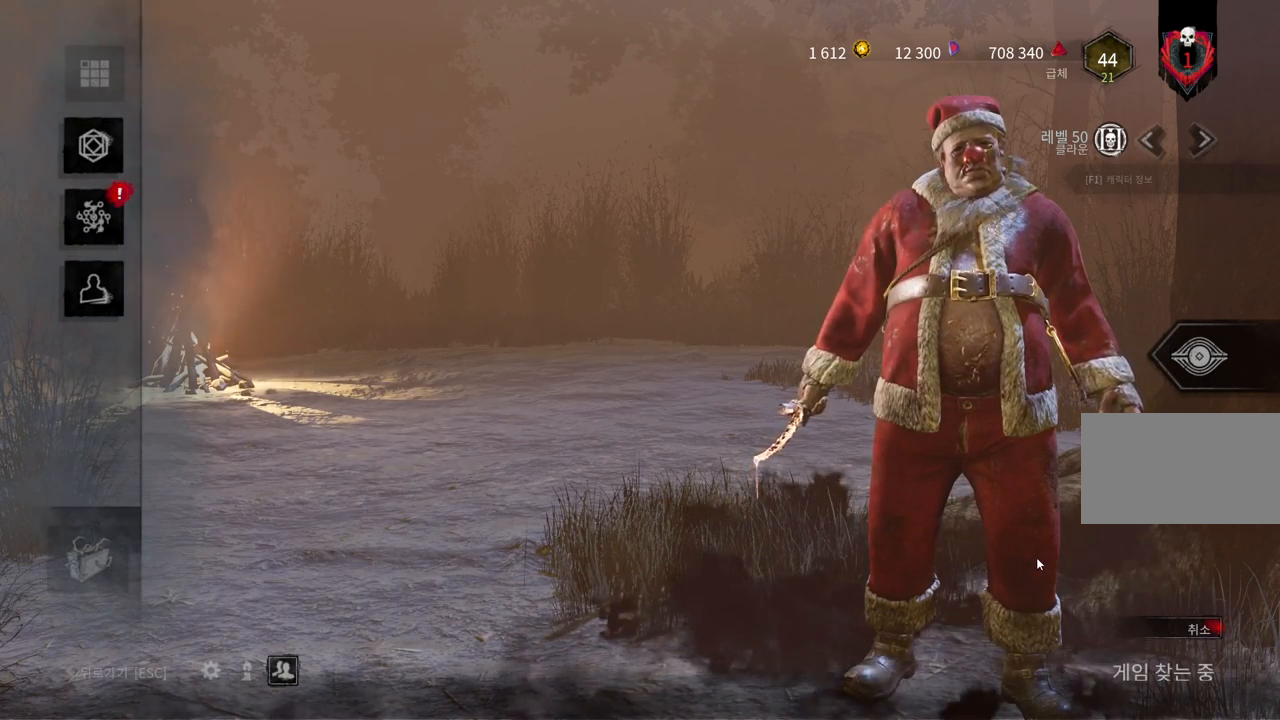
{"keys": [], "mouse": [], "events": []}
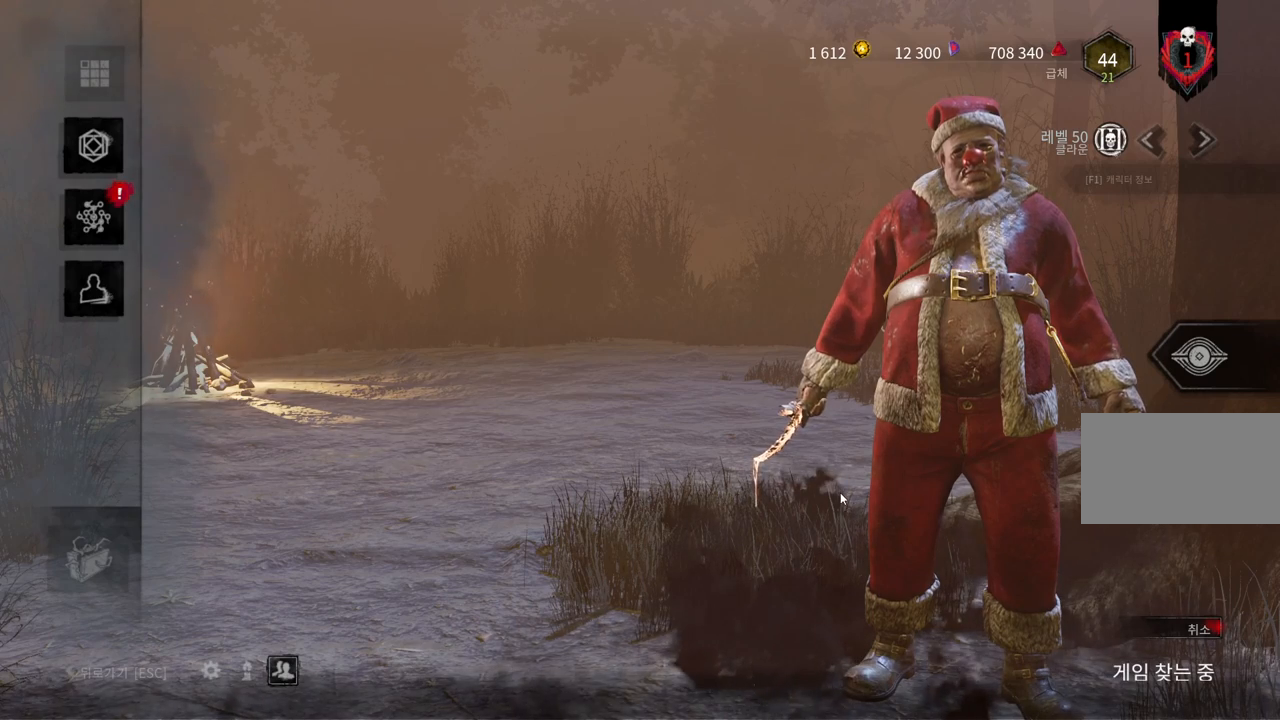
{"keys": [], "mouse": [], "events": []}
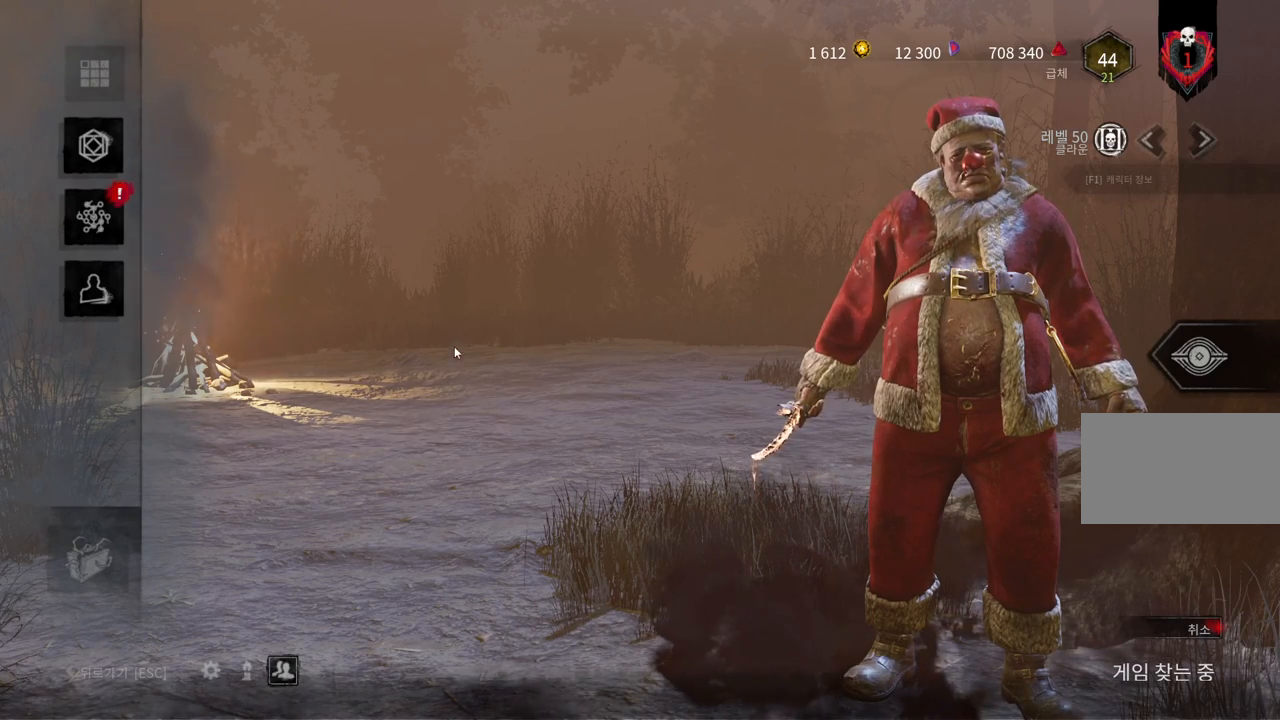
{"keys": [], "mouse": ["left"], "events": [[467, "mouse_left", "down"]]}
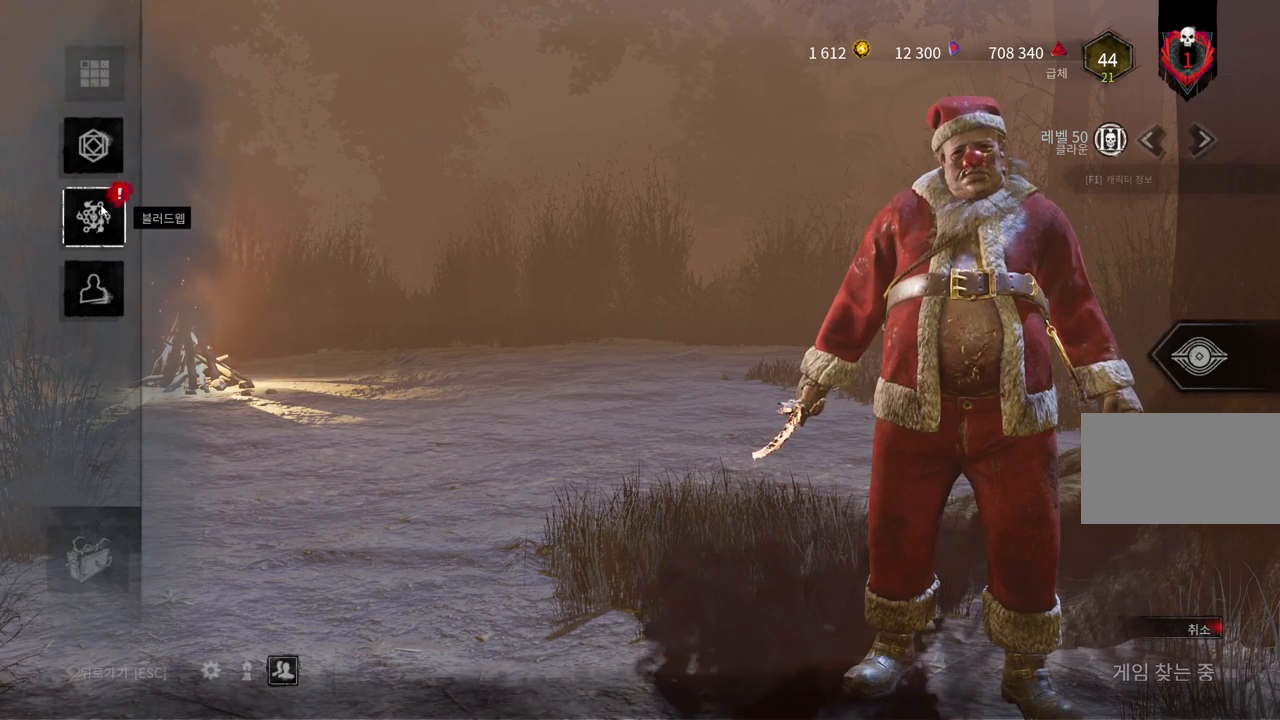
{"keys": [], "mouse": [], "events": [[67, "mouse_left", "up"]]}
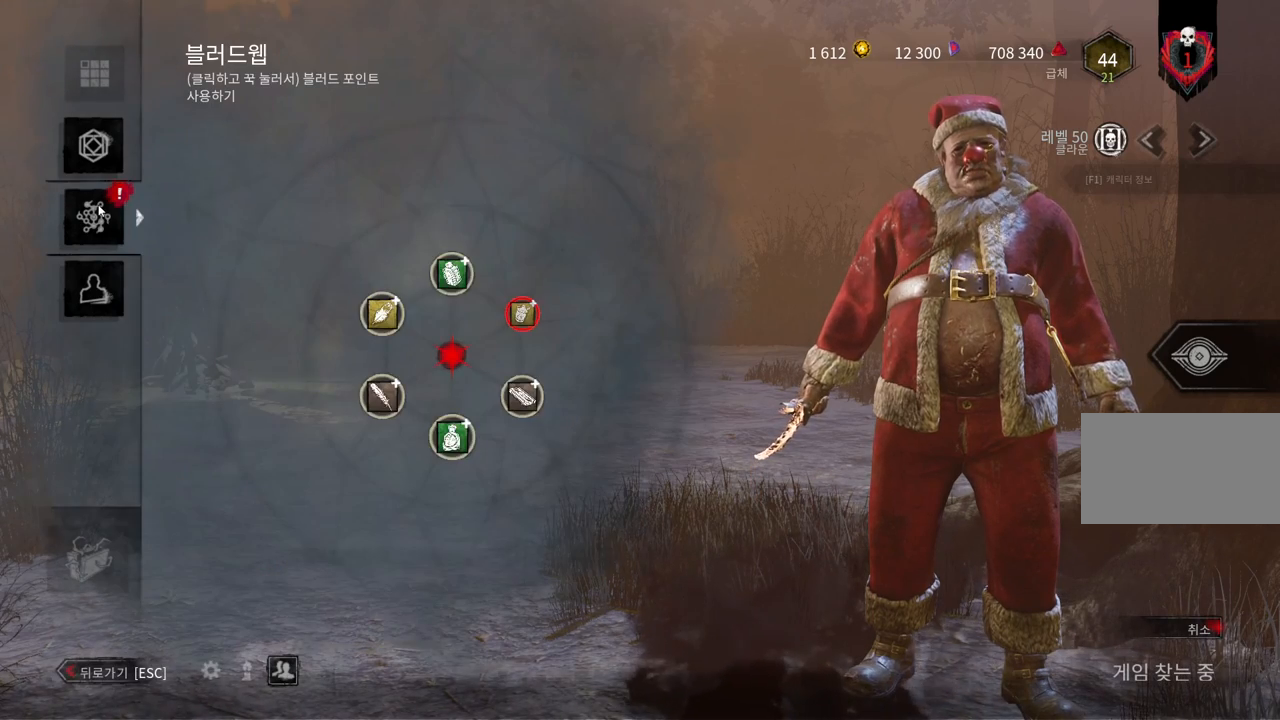
{"keys": [], "mouse": [], "events": []}
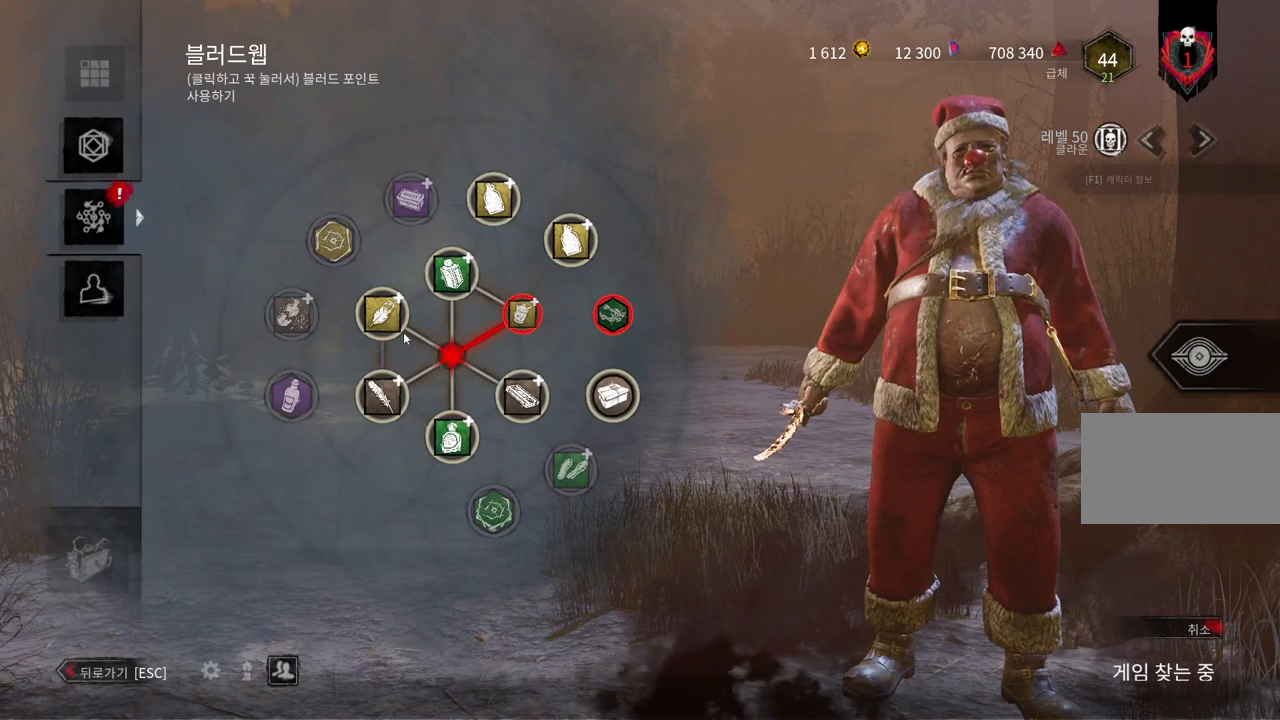
{"keys": [], "mouse": [], "events": []}
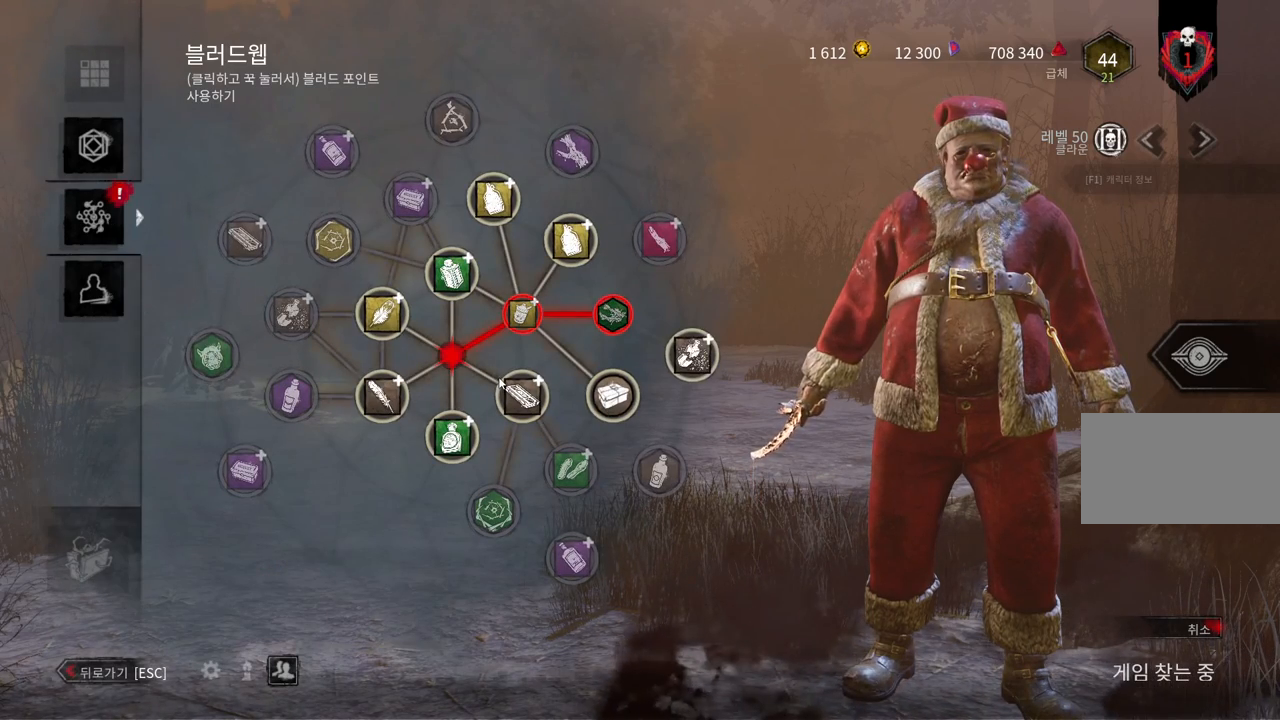
{"keys": [], "mouse": [], "events": []}
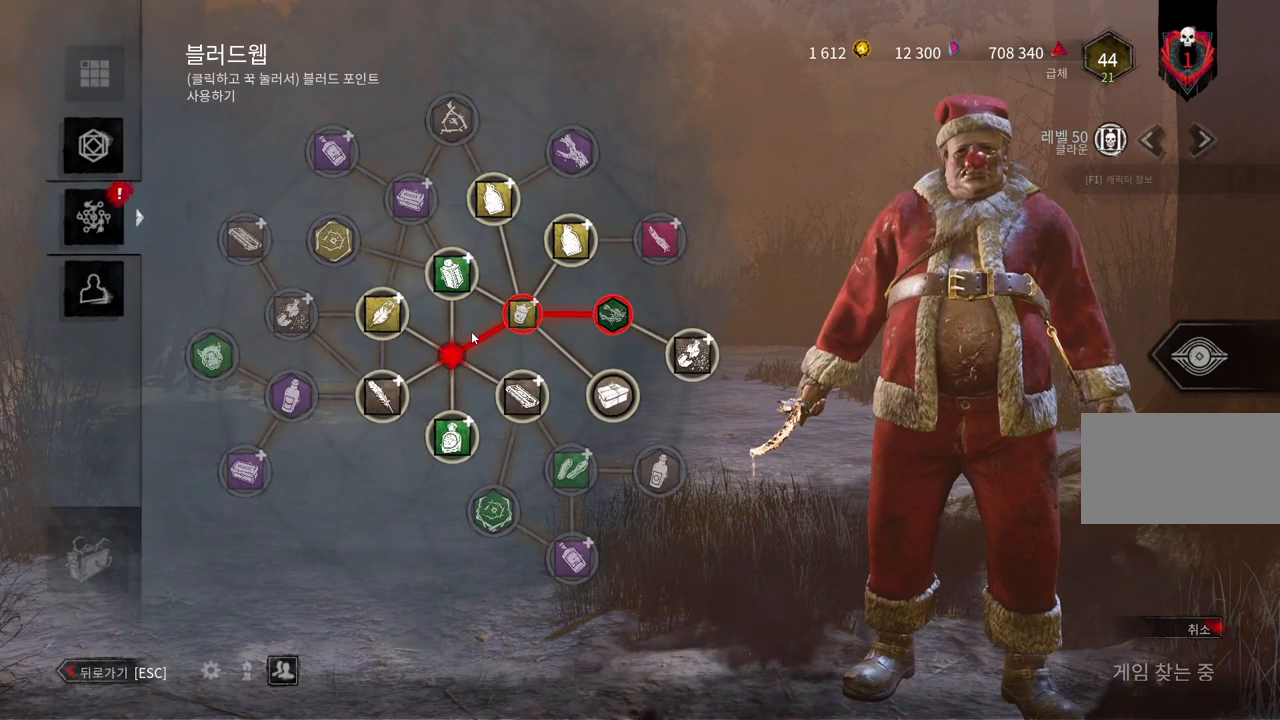
{"keys": [], "mouse": [], "events": []}
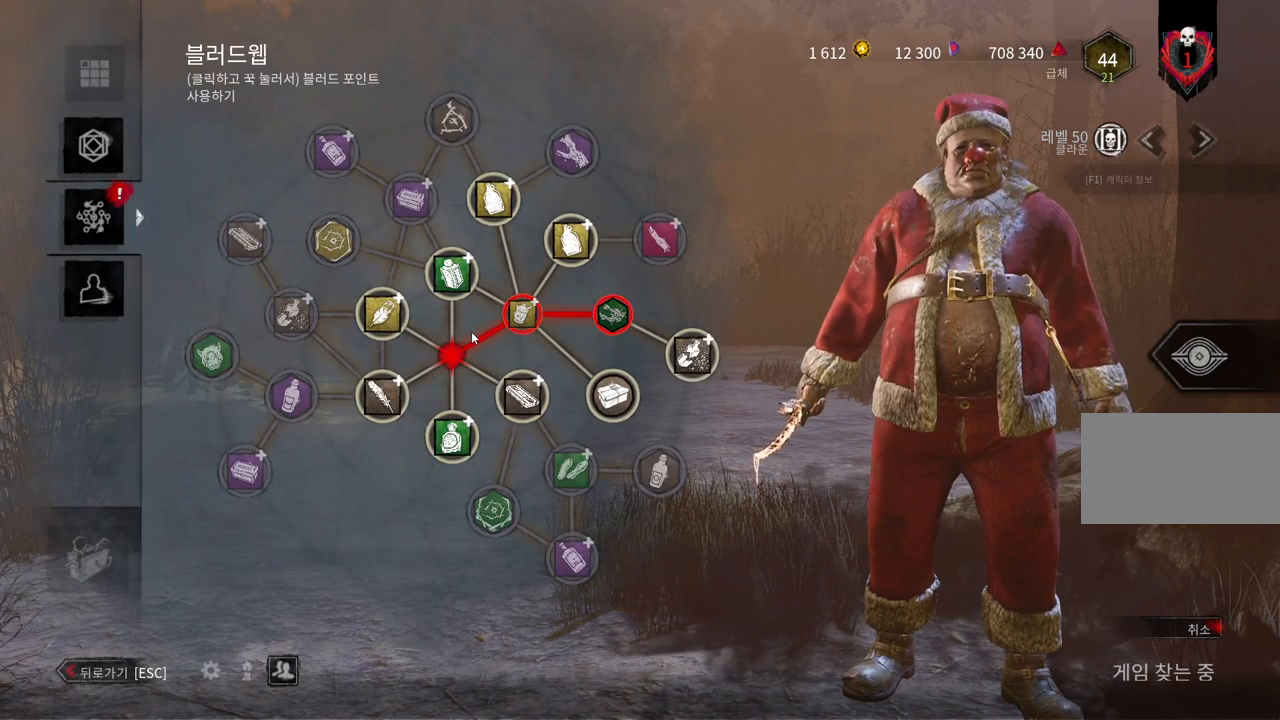
{"keys": [], "mouse": [], "events": []}
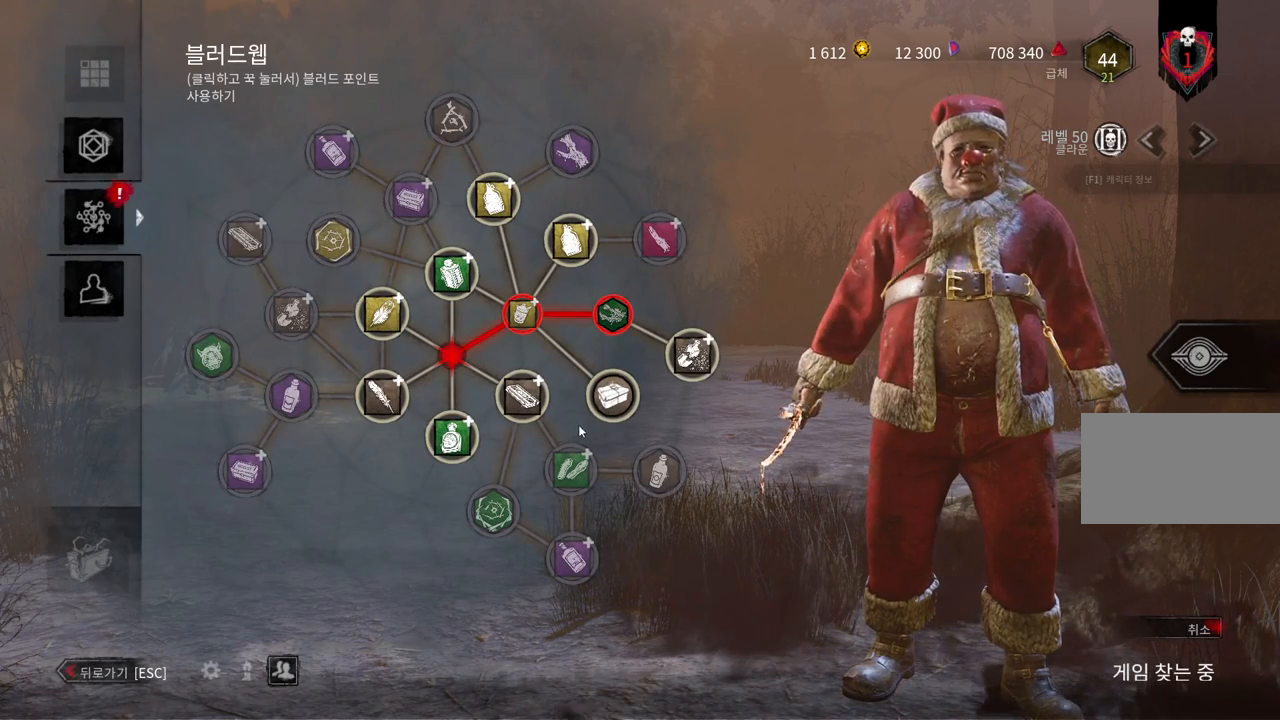
{"keys": [], "mouse": [], "events": []}
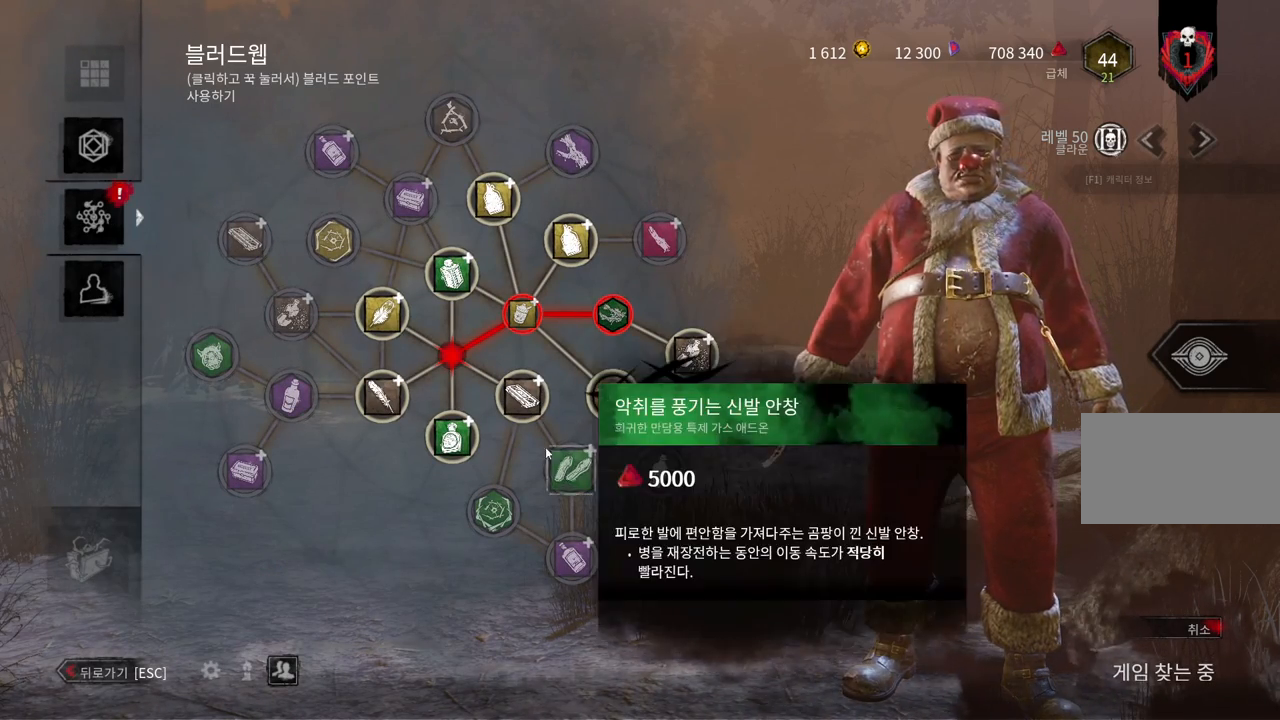
{"keys": [], "mouse": ["left"], "events": [[167, "mouse_left", "down"]]}
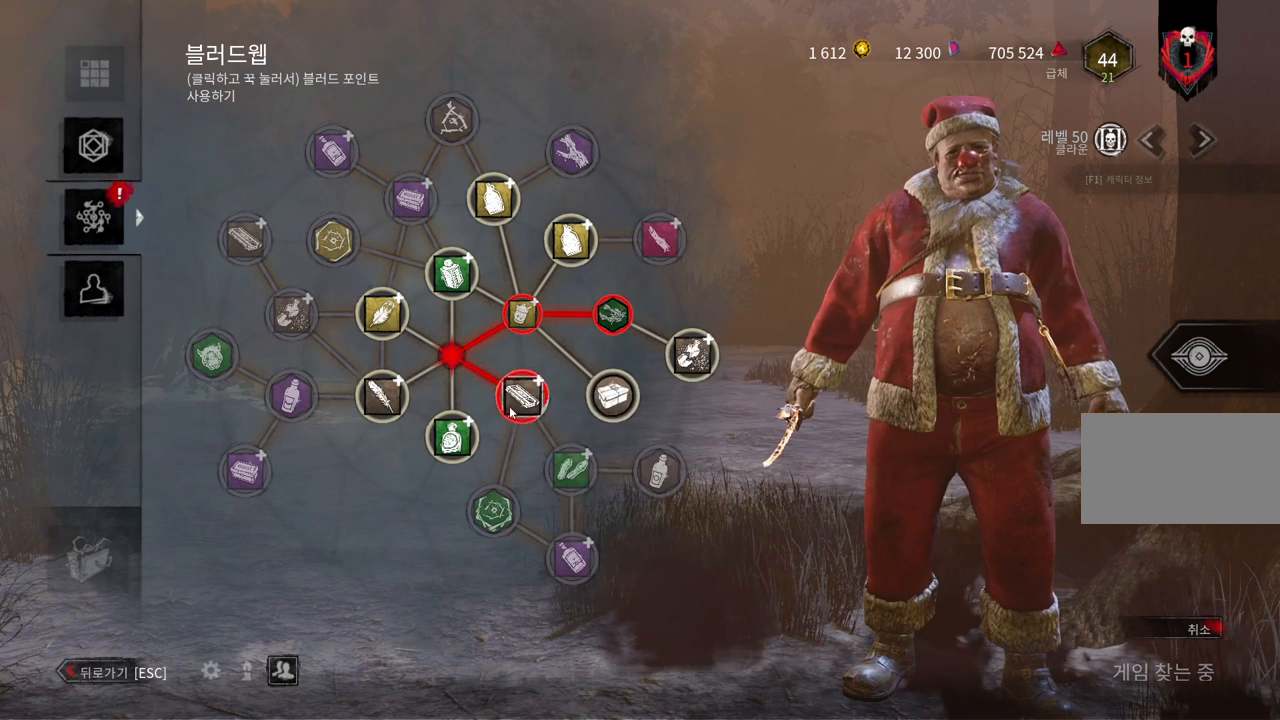
{"keys": [], "mouse": ["left"], "events": [[183, "mouse_left", "up"], [500, "mouse_left", "down"]]}
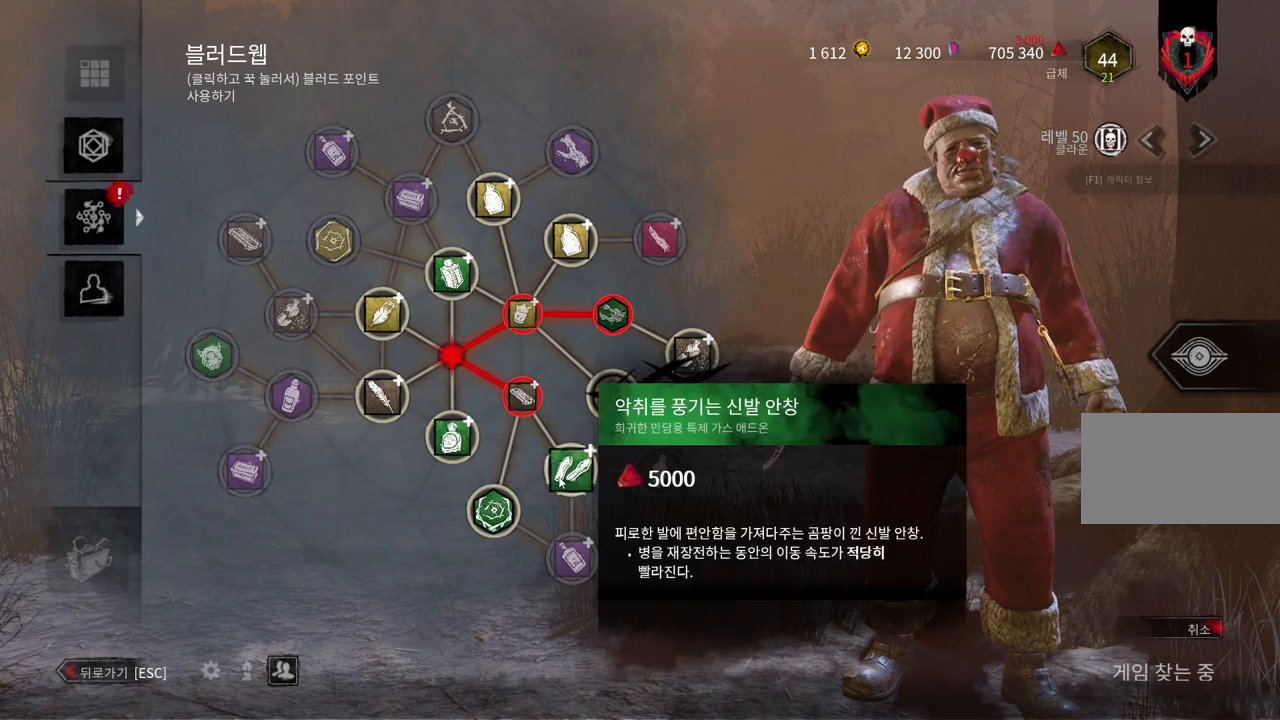
{"keys": [], "mouse": ["left"], "events": []}
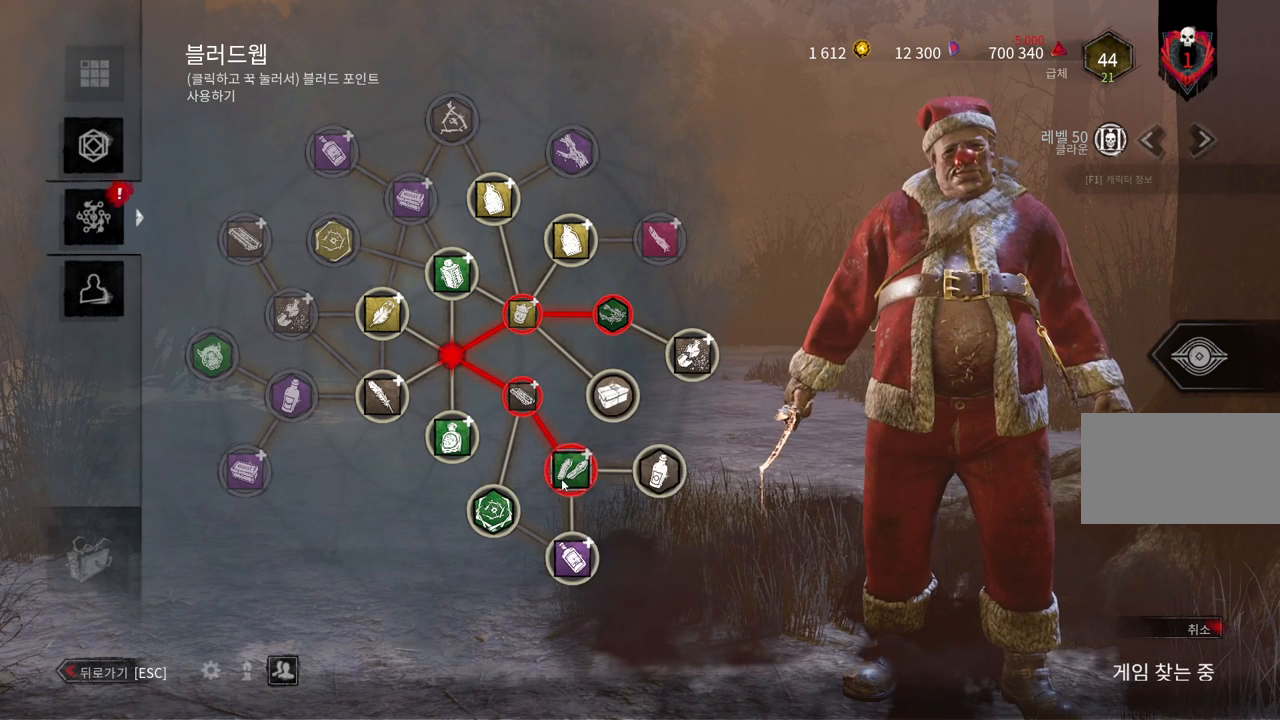
{"keys": [], "mouse": ["left"], "events": [[17, "mouse_left", "up"], [350, "mouse_left", "down"]]}
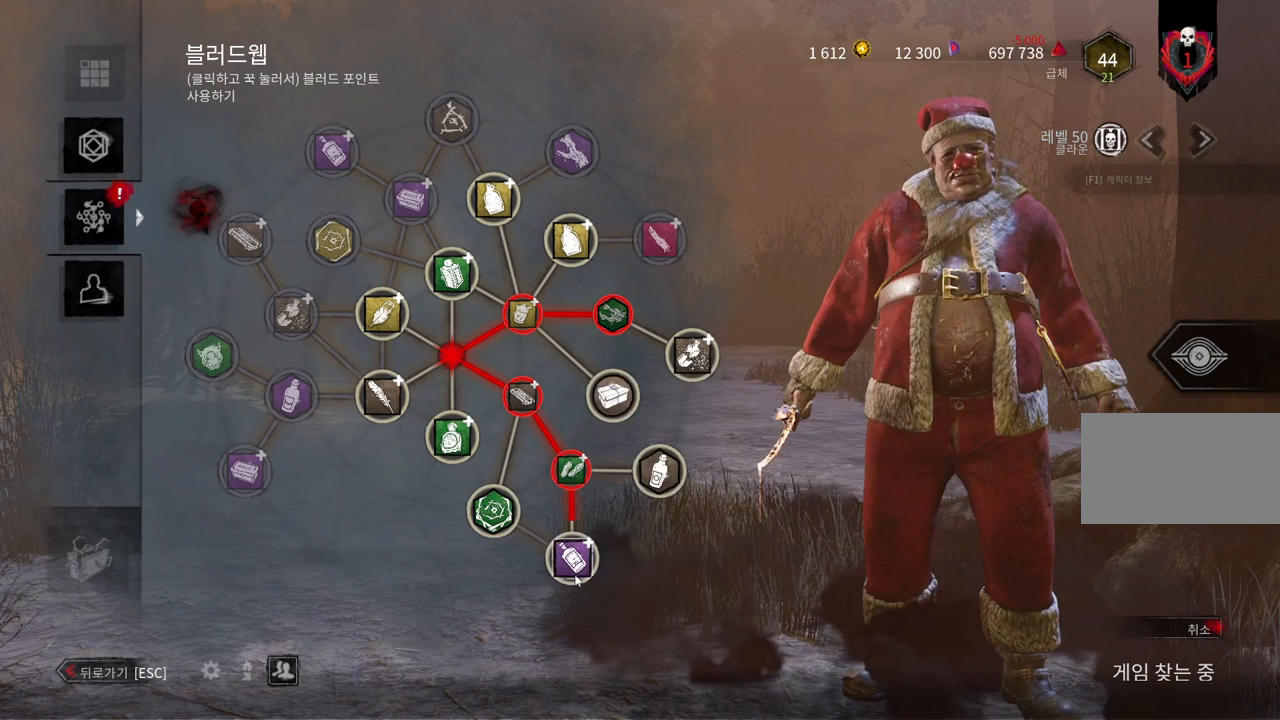
{"keys": [], "mouse": [], "events": [[367, "mouse_left", "up"]]}